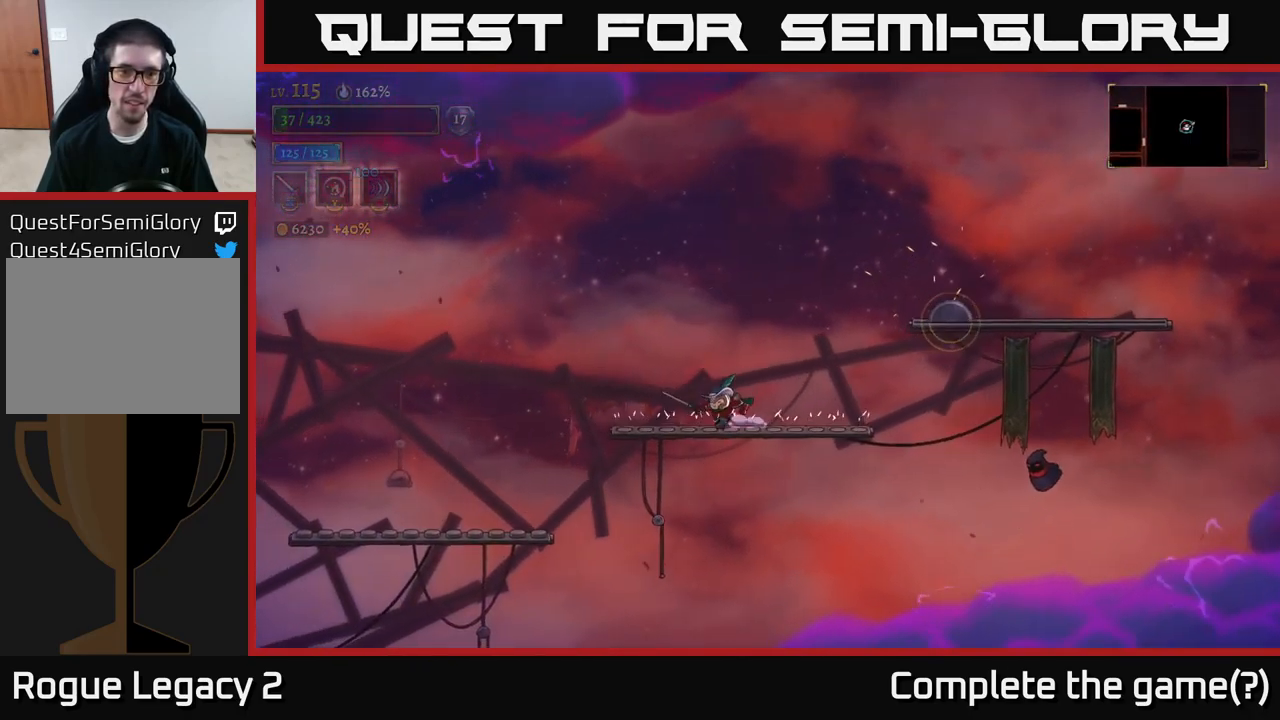
Gameplay with a controller (Xbox layout); each line is a JSON object with the inputs held at the frame after it. "events" lists button and stick changes between this image and that frame as [ms after this image, input, new state], when the widget could be followed in between.
{"buttons": [], "left_stick": "left", "right_stick": "center", "events": [[83, "A", "down"], [267, "A", "up"]]}
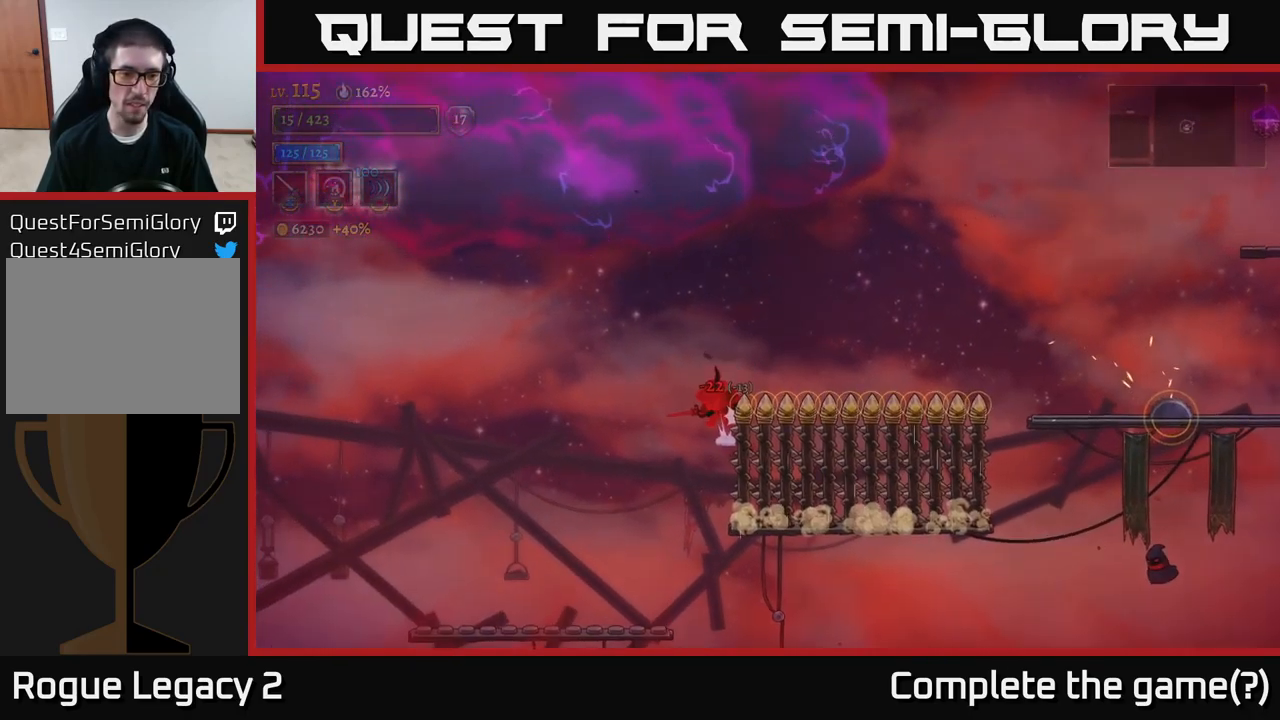
{"buttons": [], "left_stick": "left", "right_stick": "center", "events": []}
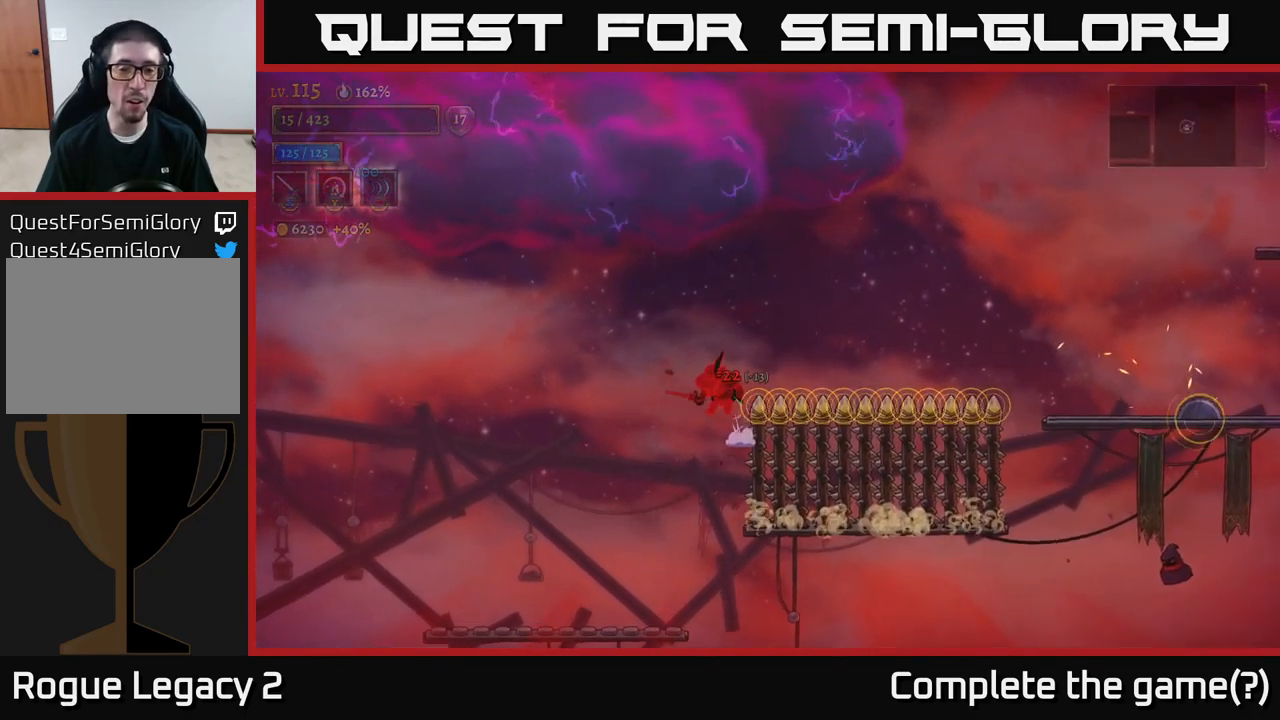
{"buttons": [], "left_stick": "left", "right_stick": "center", "events": []}
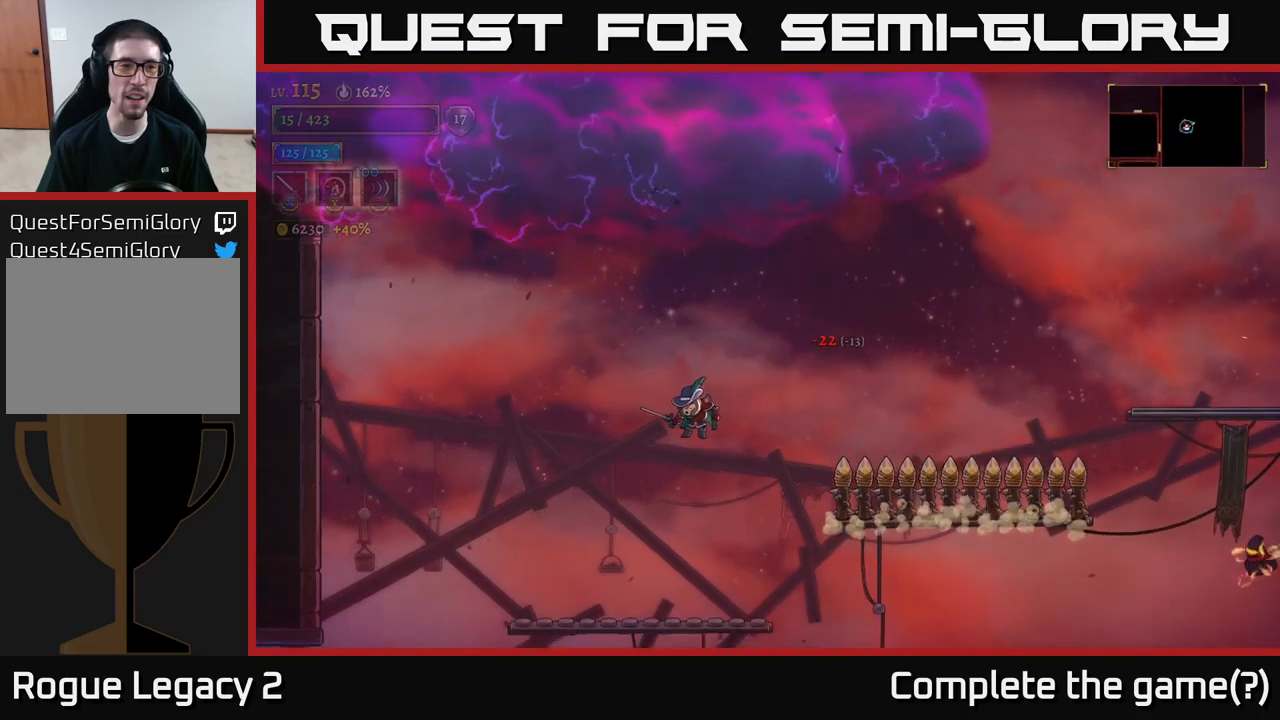
{"buttons": ["A"], "left_stick": "left", "right_stick": "center", "events": [[450, "A", "down"]]}
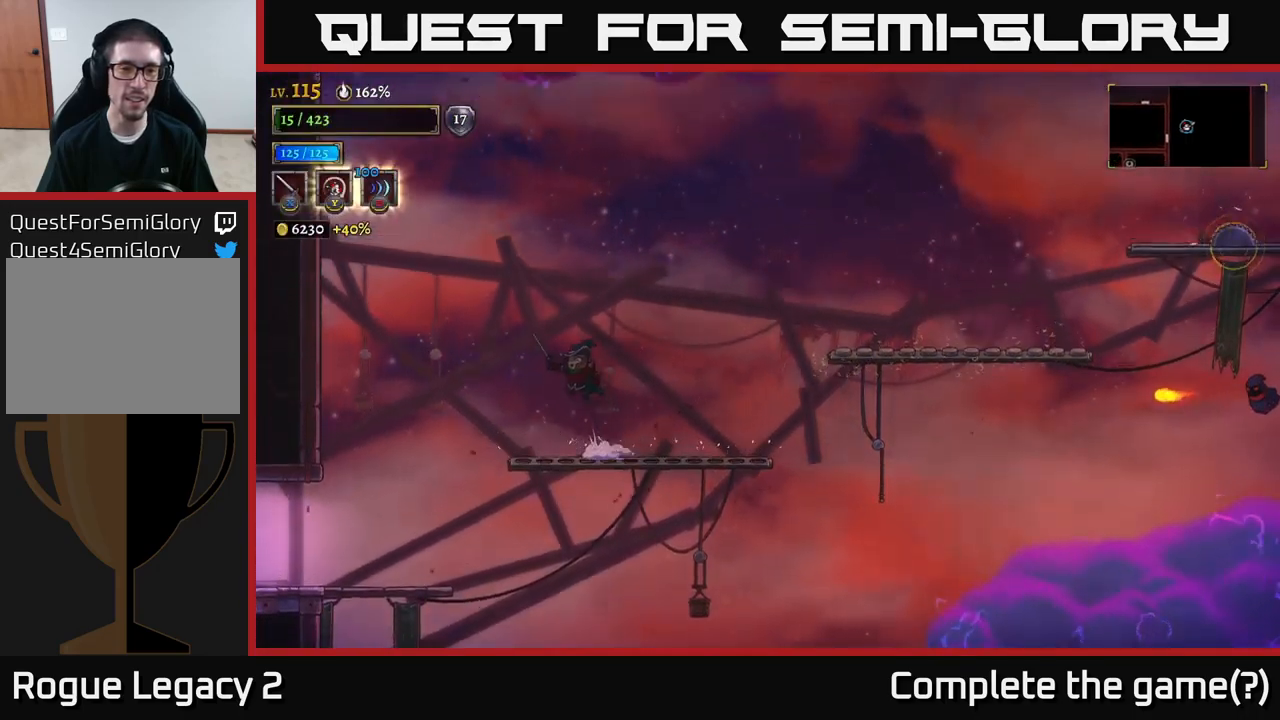
{"buttons": [], "left_stick": "left", "right_stick": "center", "events": [[150, "A", "up"]]}
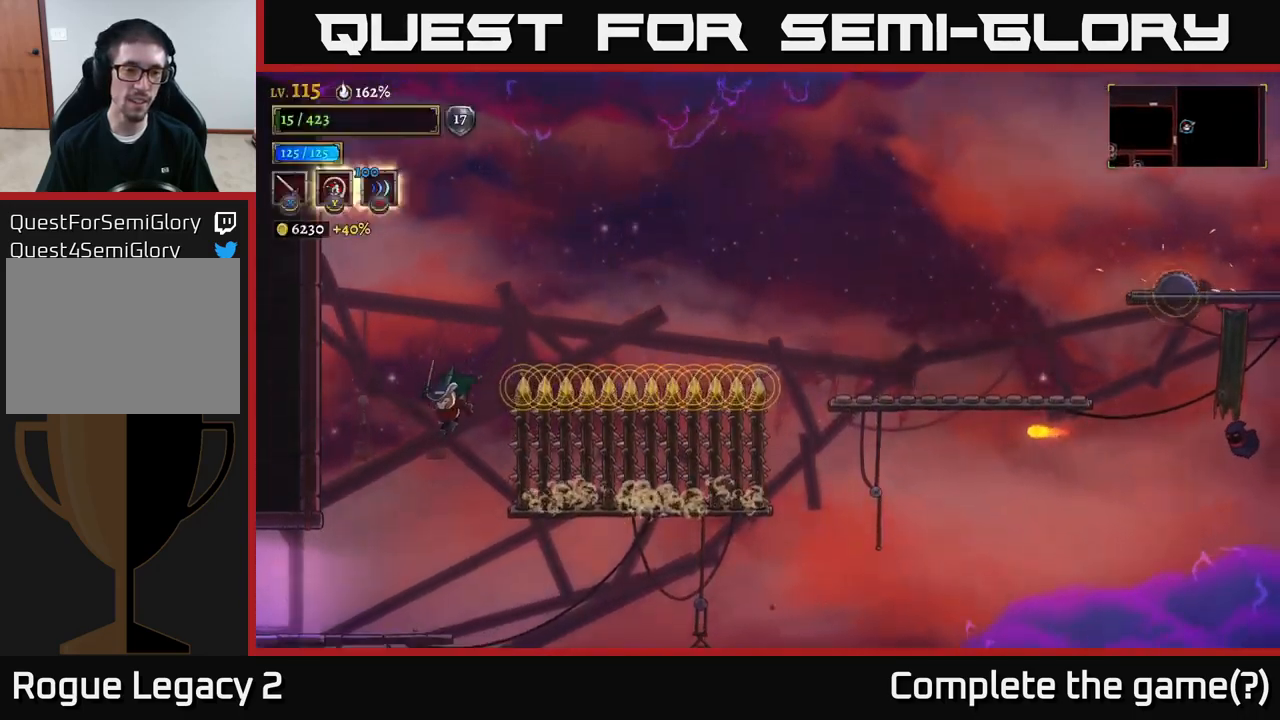
{"buttons": ["L2"], "left_stick": "left", "right_stick": "center", "events": [[434, "L2", "down"]]}
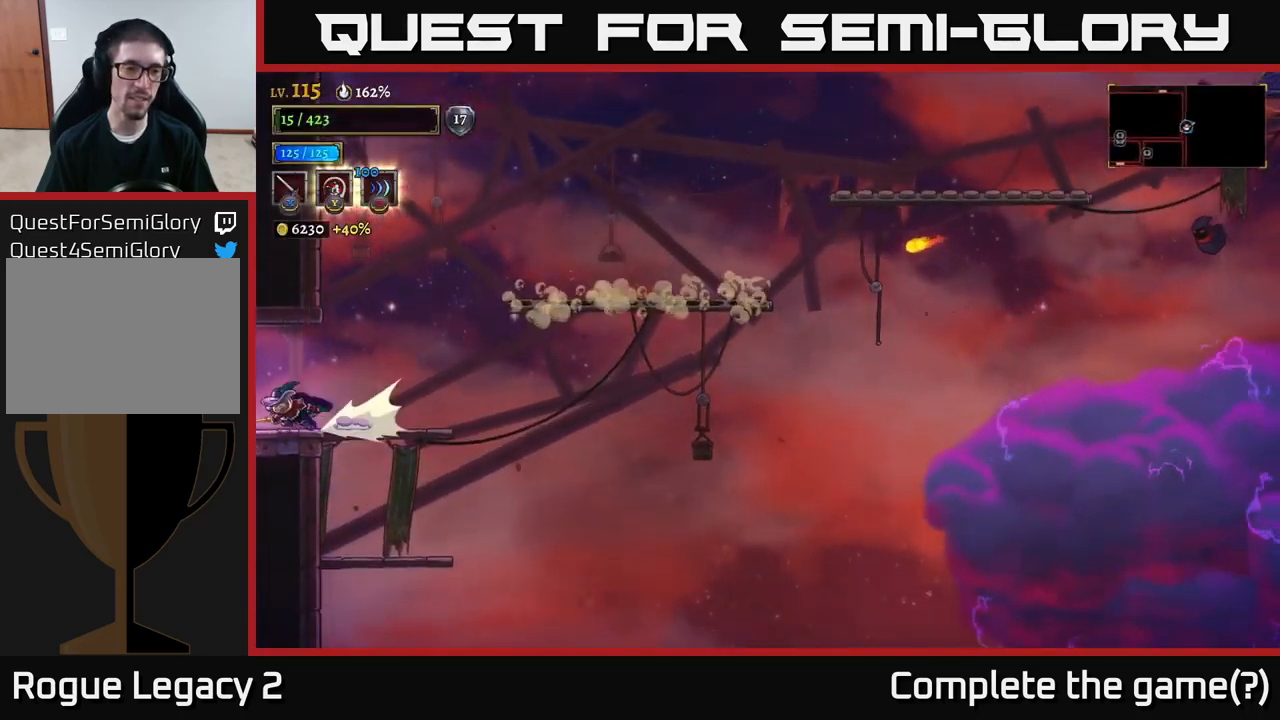
{"buttons": [], "left_stick": "center", "right_stick": "center", "events": [[350, "L2", "up"], [400, "left_stick", "center"]]}
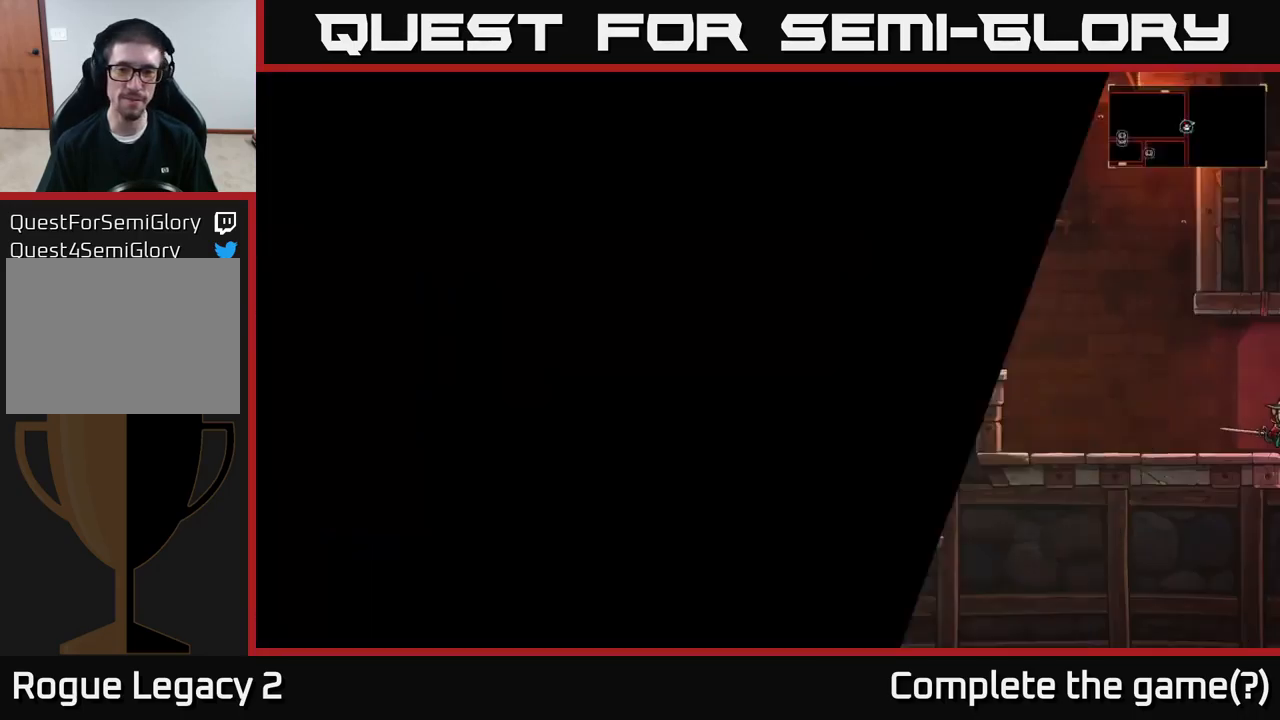
{"buttons": [], "left_stick": "left", "right_stick": "center", "events": [[67, "left_stick", "left"]]}
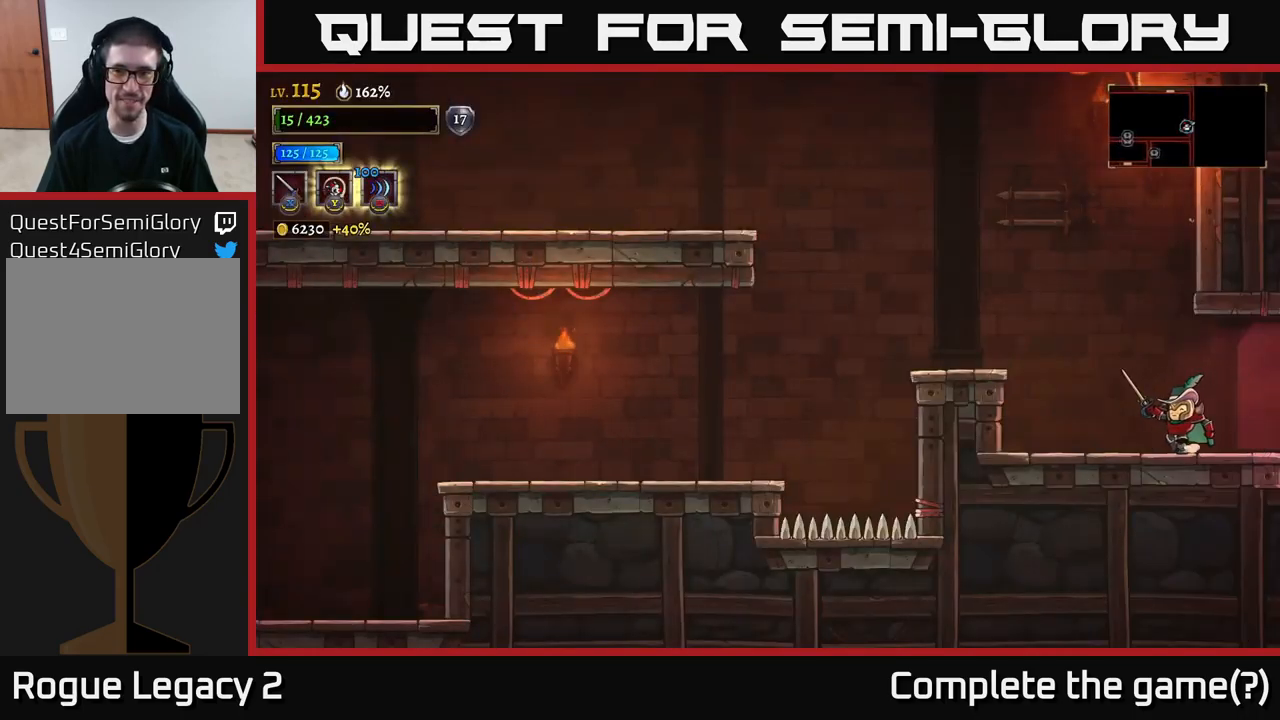
{"buttons": [], "left_stick": "left", "right_stick": "center", "events": [[200, "A", "down"], [350, "A", "up"]]}
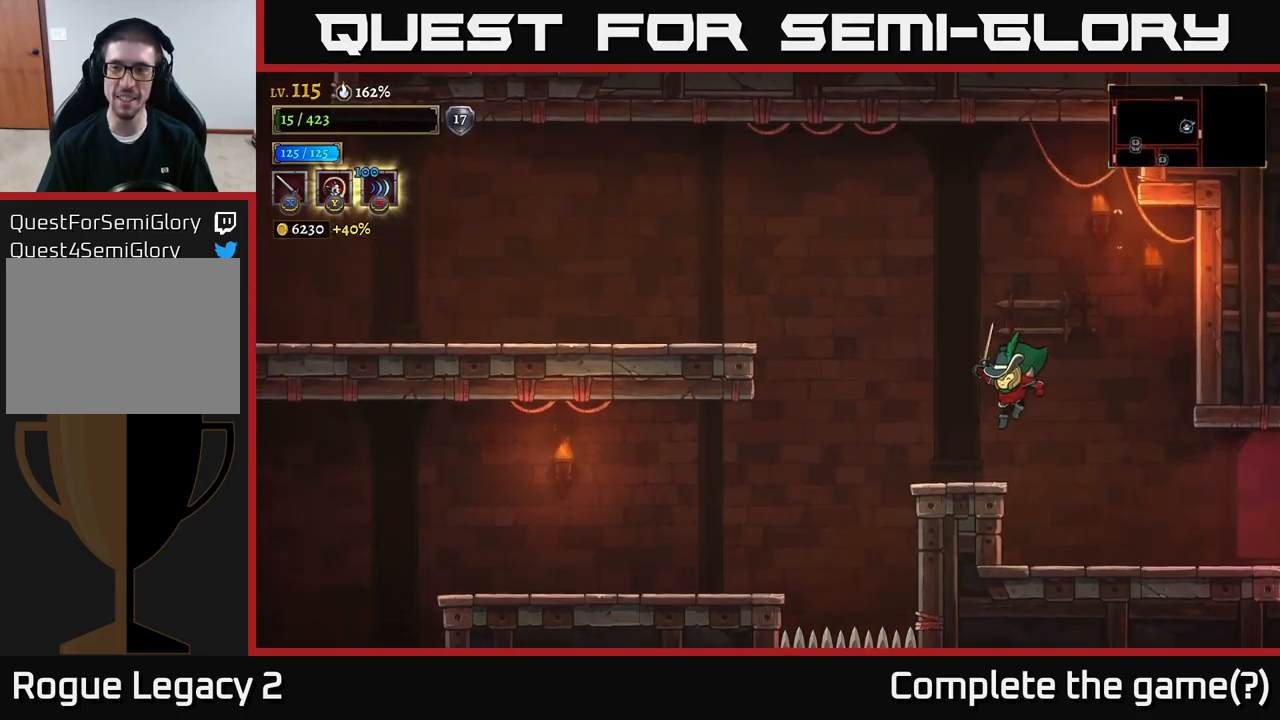
{"buttons": ["A"], "left_stick": "left", "right_stick": "center", "events": [[300, "A", "down"]]}
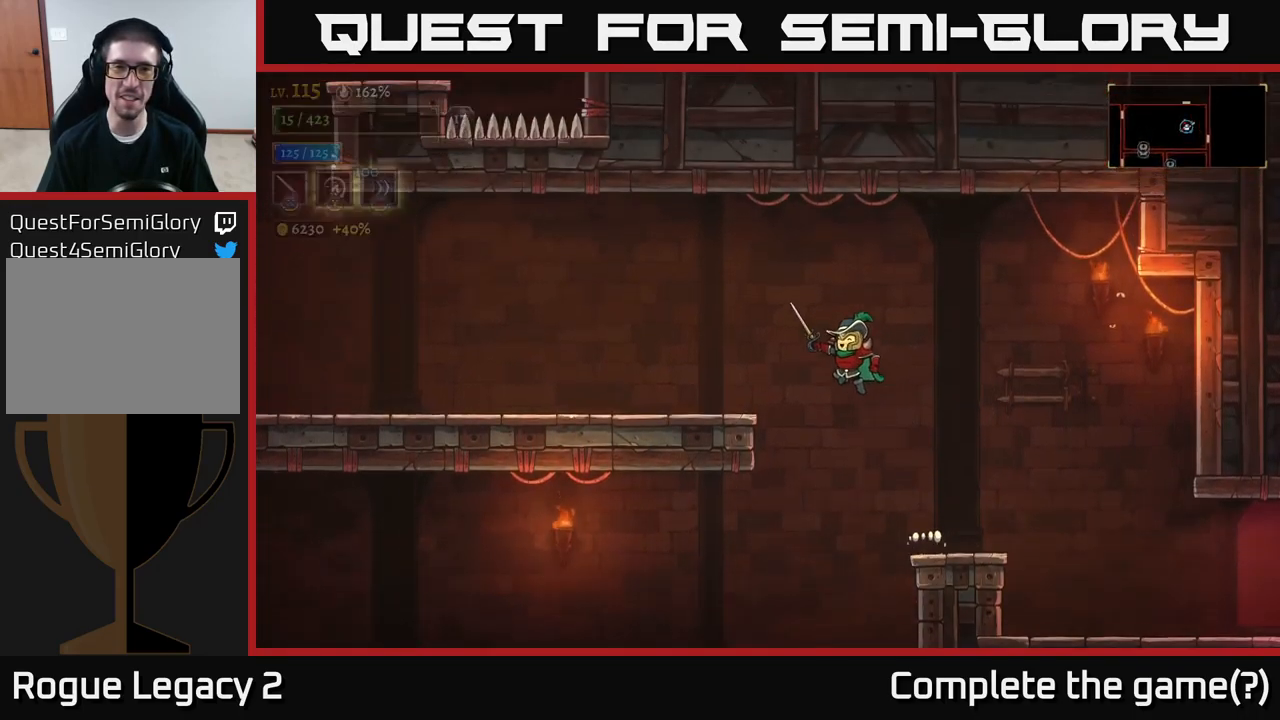
{"buttons": ["L2"], "left_stick": "left", "right_stick": "center", "events": [[134, "A", "up"], [234, "L2", "down"]]}
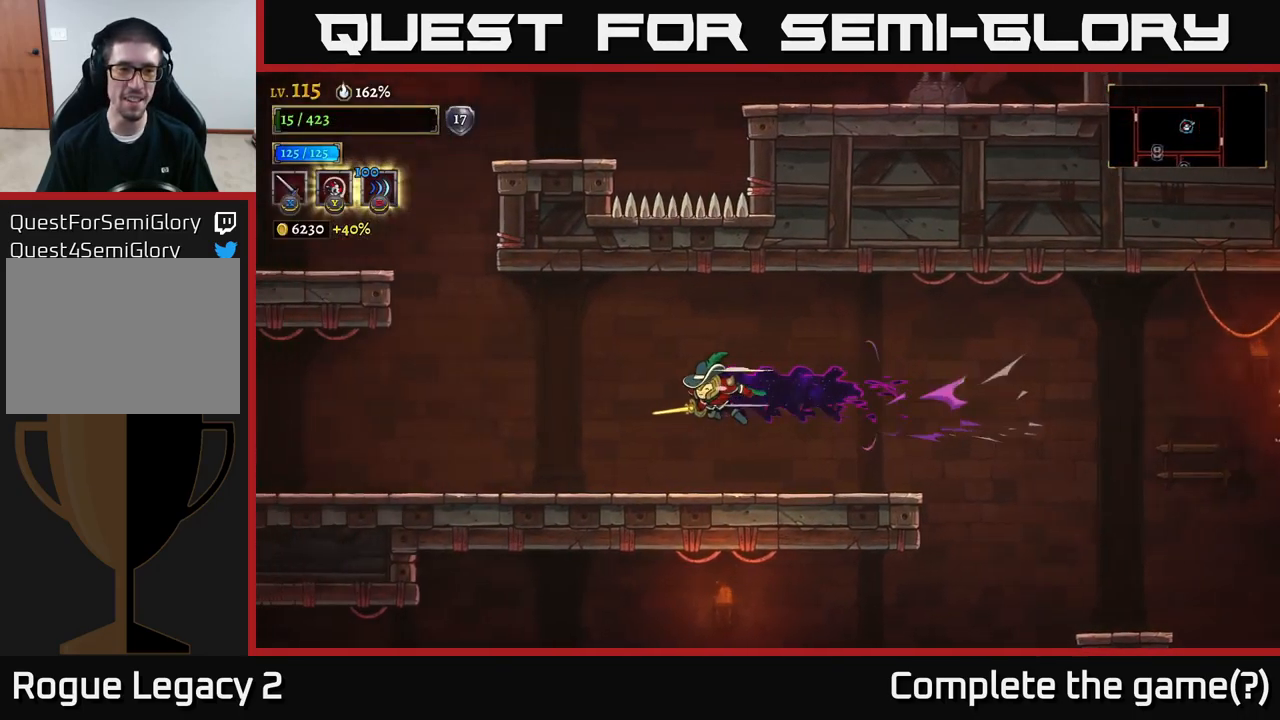
{"buttons": [], "left_stick": "left", "right_stick": "center", "events": [[34, "L2", "up"]]}
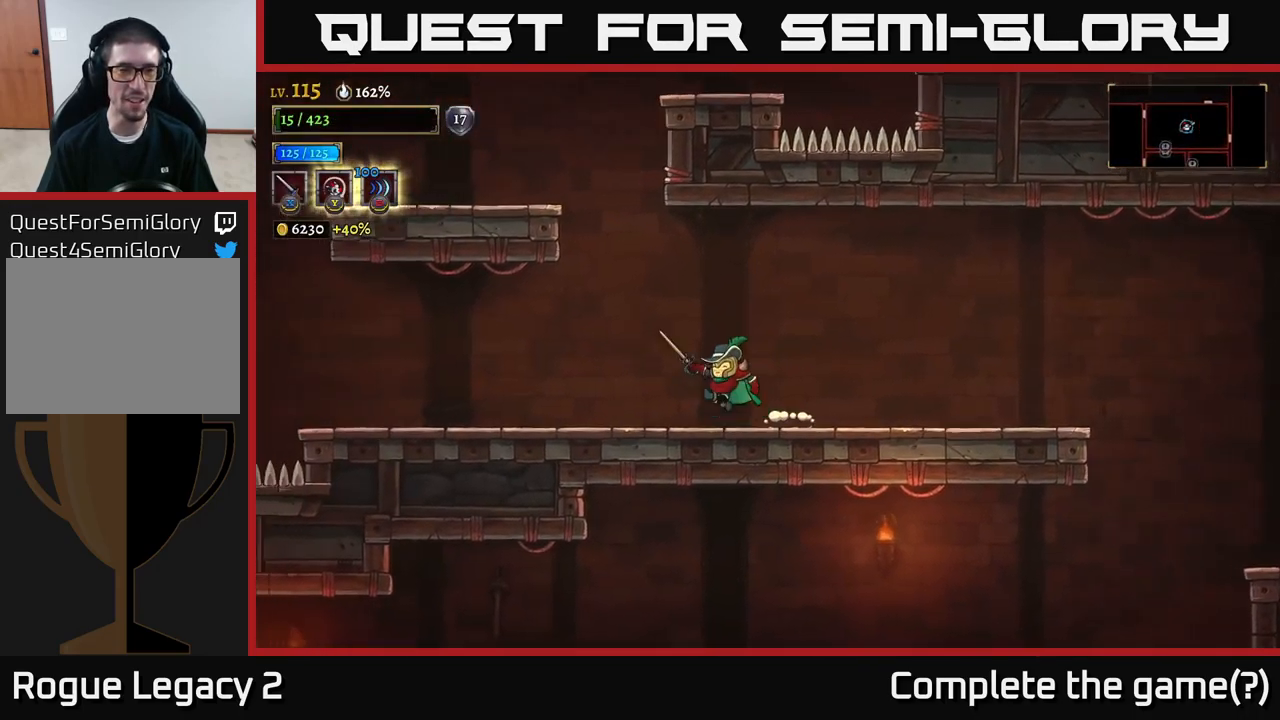
{"buttons": [], "left_stick": "left", "right_stick": "center", "events": [[67, "A", "down"], [200, "A", "up"], [284, "A", "down"], [484, "A", "up"]]}
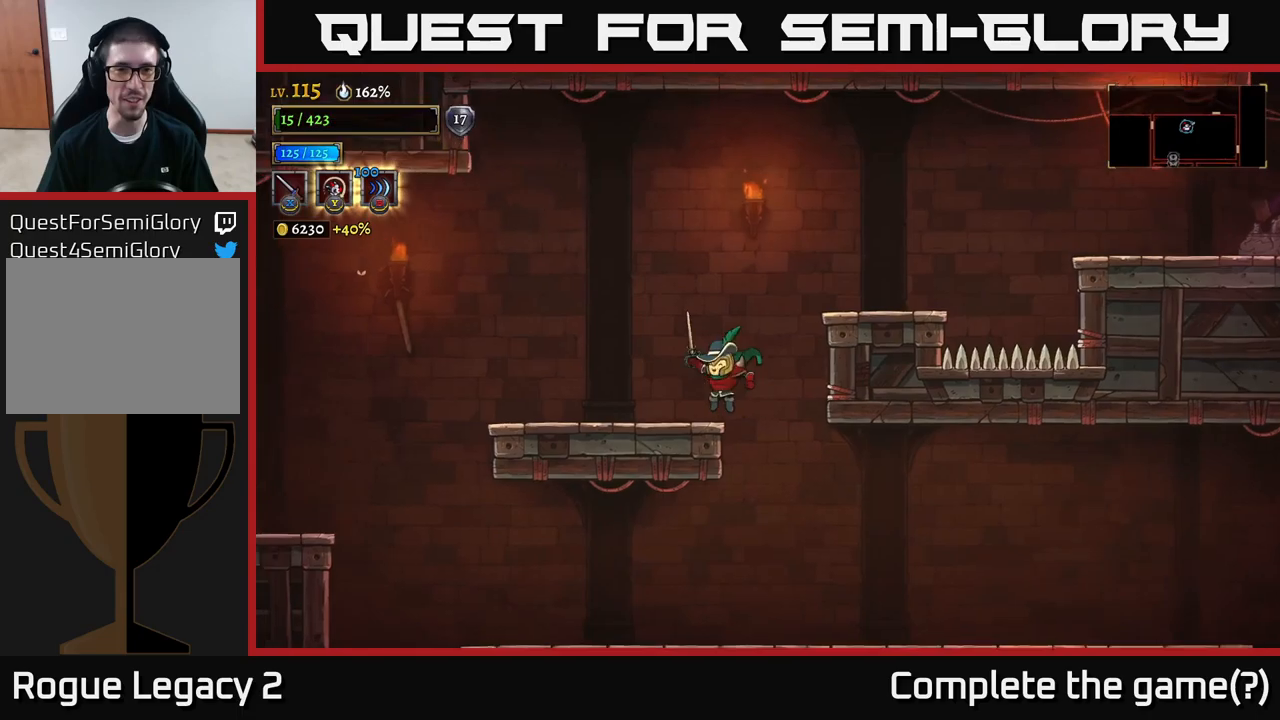
{"buttons": [], "left_stick": "right", "right_stick": "center", "events": [[233, "left_stick", "right"], [283, "A", "down"], [466, "A", "up"]]}
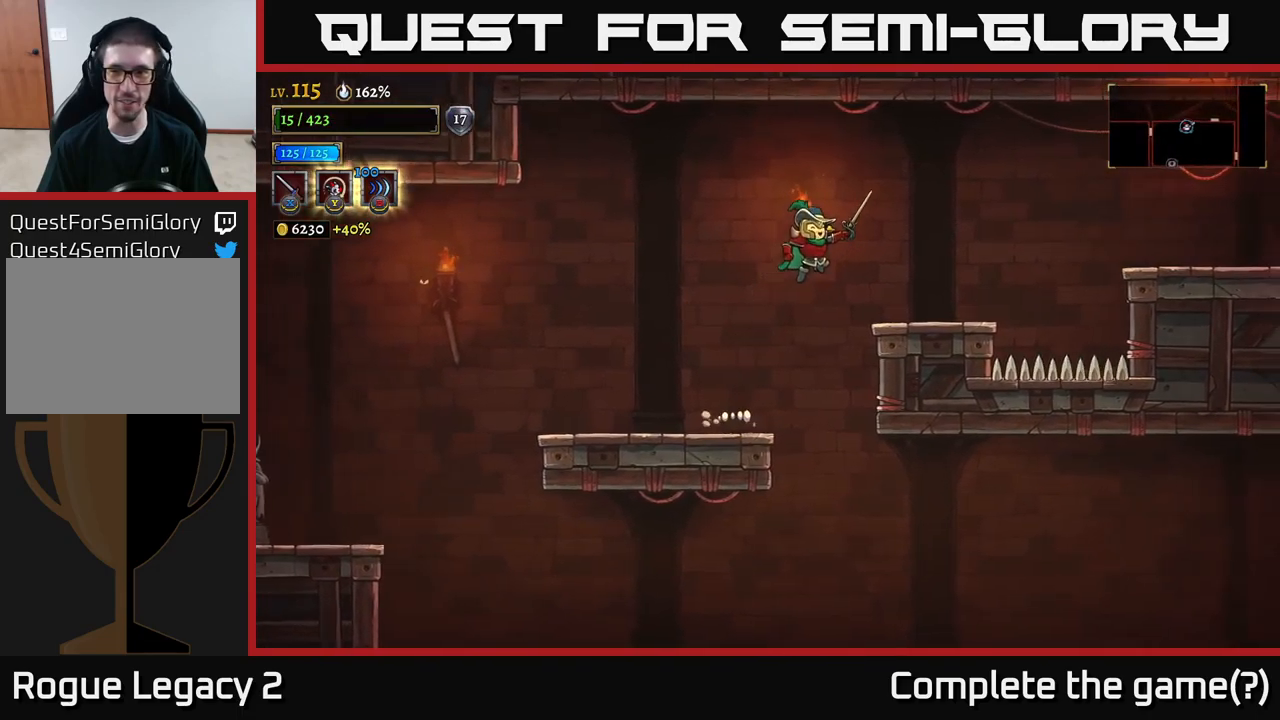
{"buttons": ["A"], "left_stick": "right", "right_stick": "center", "events": [[416, "A", "down"]]}
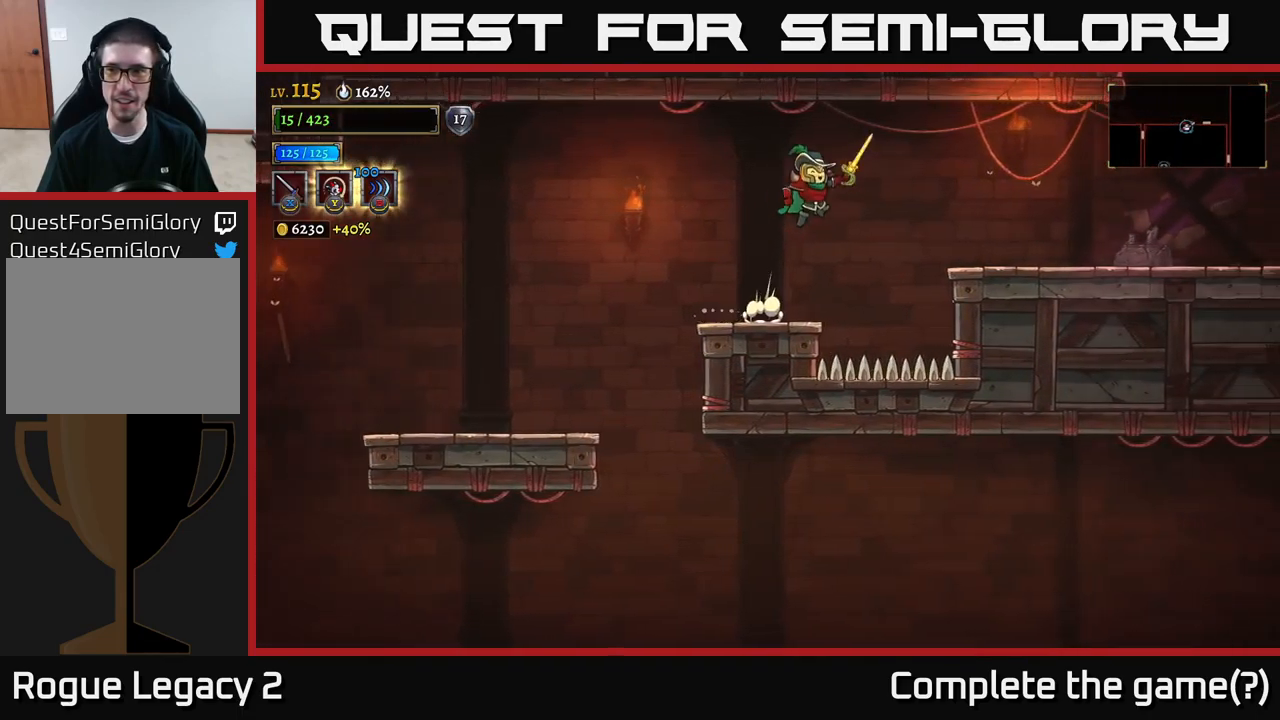
{"buttons": [], "left_stick": "right", "right_stick": "center", "events": [[33, "R2", "down"], [50, "A", "up"], [416, "R2", "up"]]}
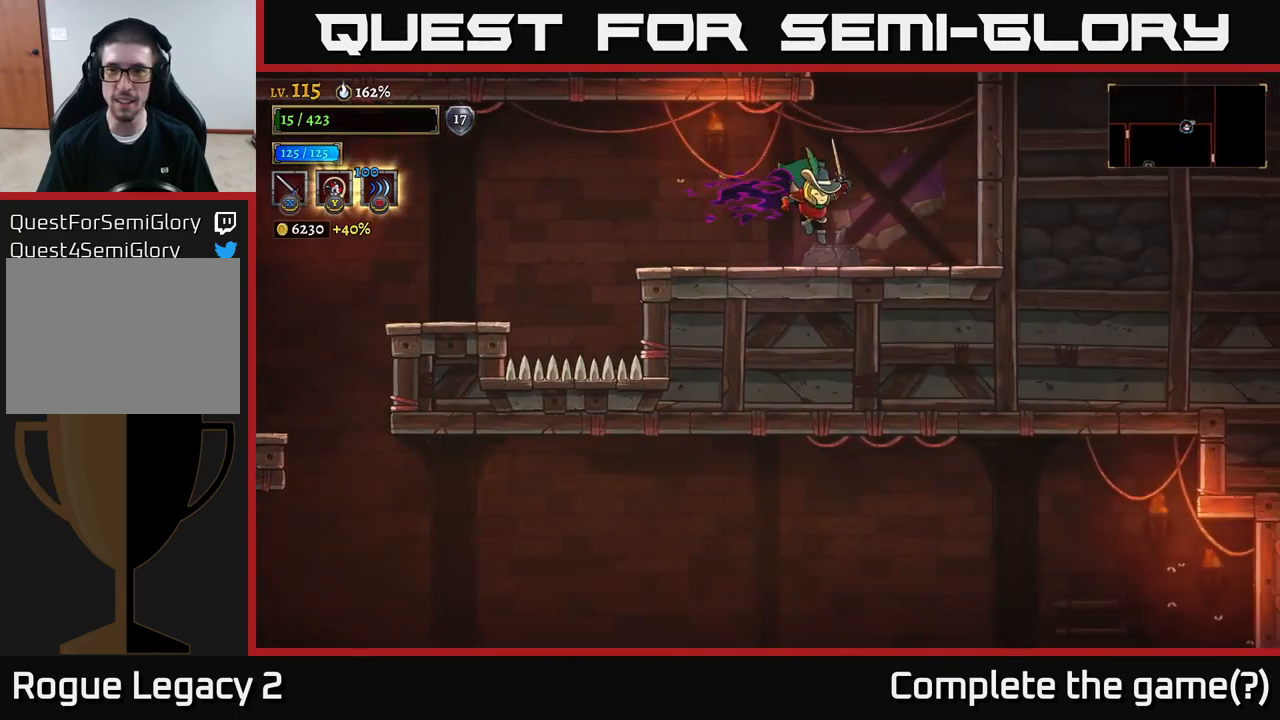
{"buttons": ["A"], "left_stick": "center", "right_stick": "center", "events": [[266, "A", "down"], [316, "left_stick", "center"]]}
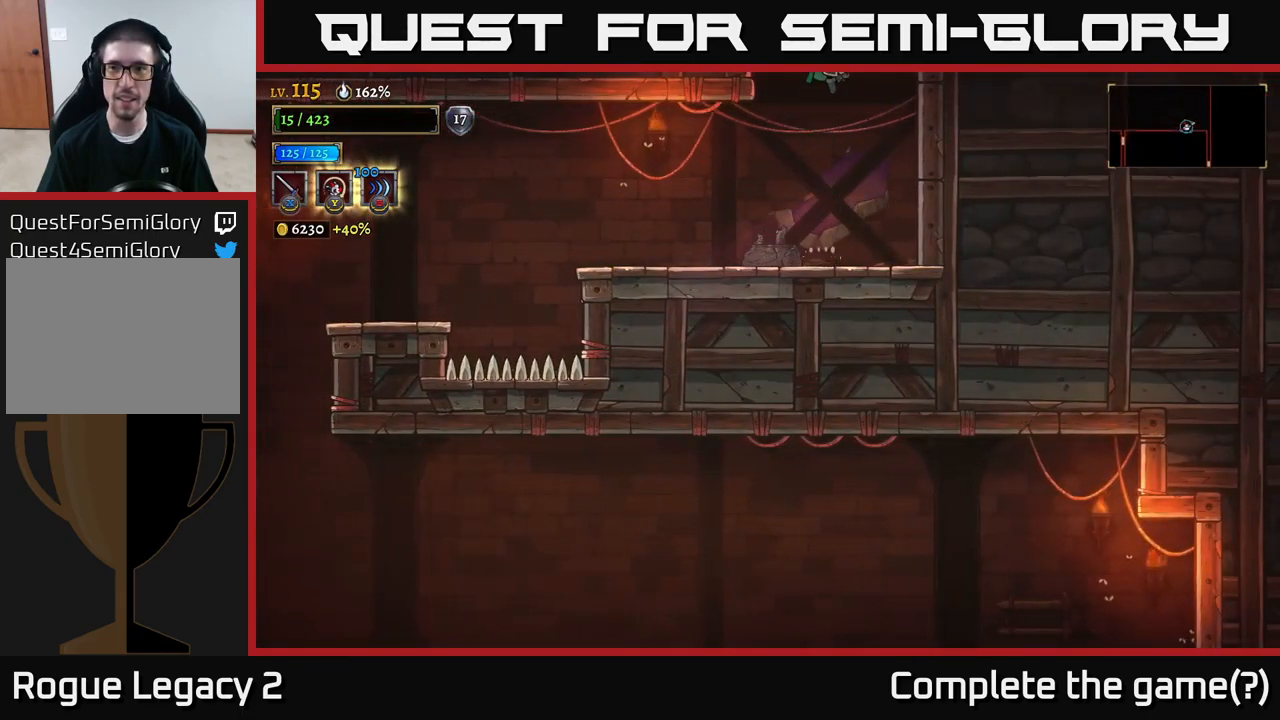
{"buttons": [], "left_stick": "center", "right_stick": "center", "events": [[400, "A", "up"]]}
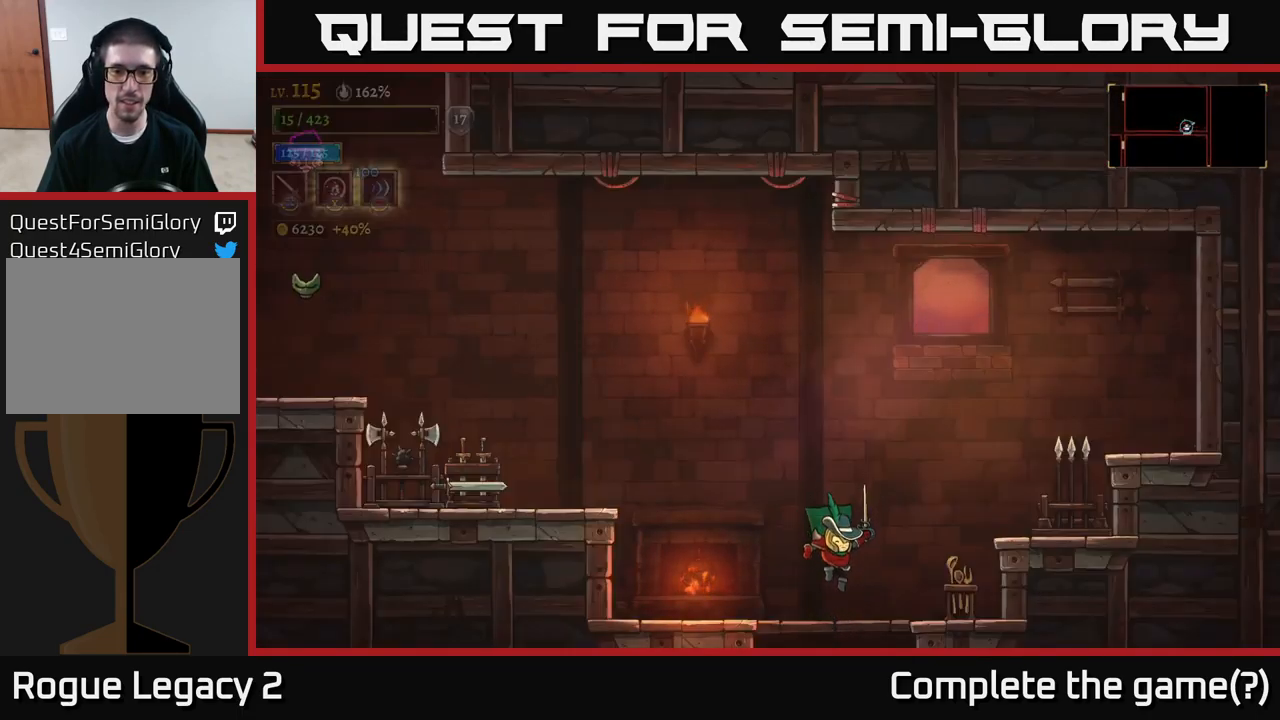
{"buttons": [], "left_stick": "left", "right_stick": "center", "events": [[183, "left_stick", "left"]]}
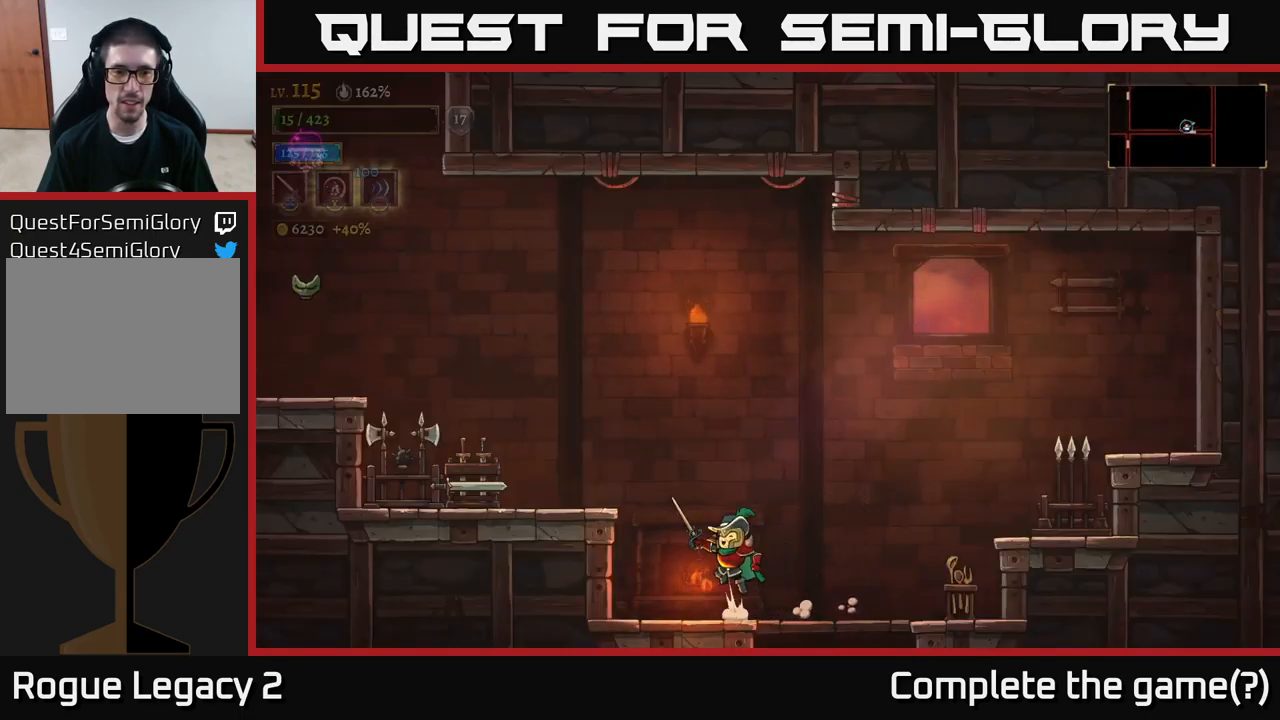
{"buttons": [], "left_stick": "left", "right_stick": "center", "events": [[33, "A", "down"], [216, "A", "up"], [316, "X", "down"], [433, "X", "up"]]}
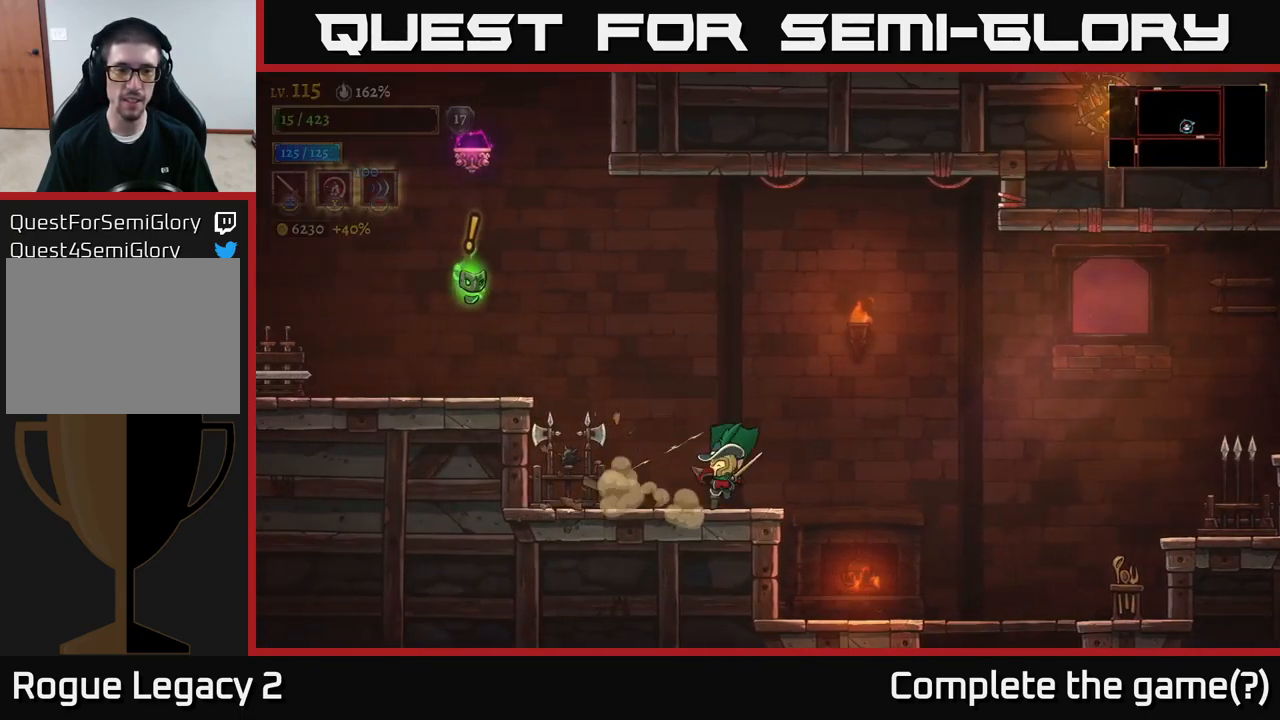
{"buttons": [], "left_stick": "center", "right_stick": "center", "events": [[16, "X", "down"], [83, "X", "up"], [150, "left_stick", "center"], [300, "left_stick", "left"], [416, "left_stick", "center"]]}
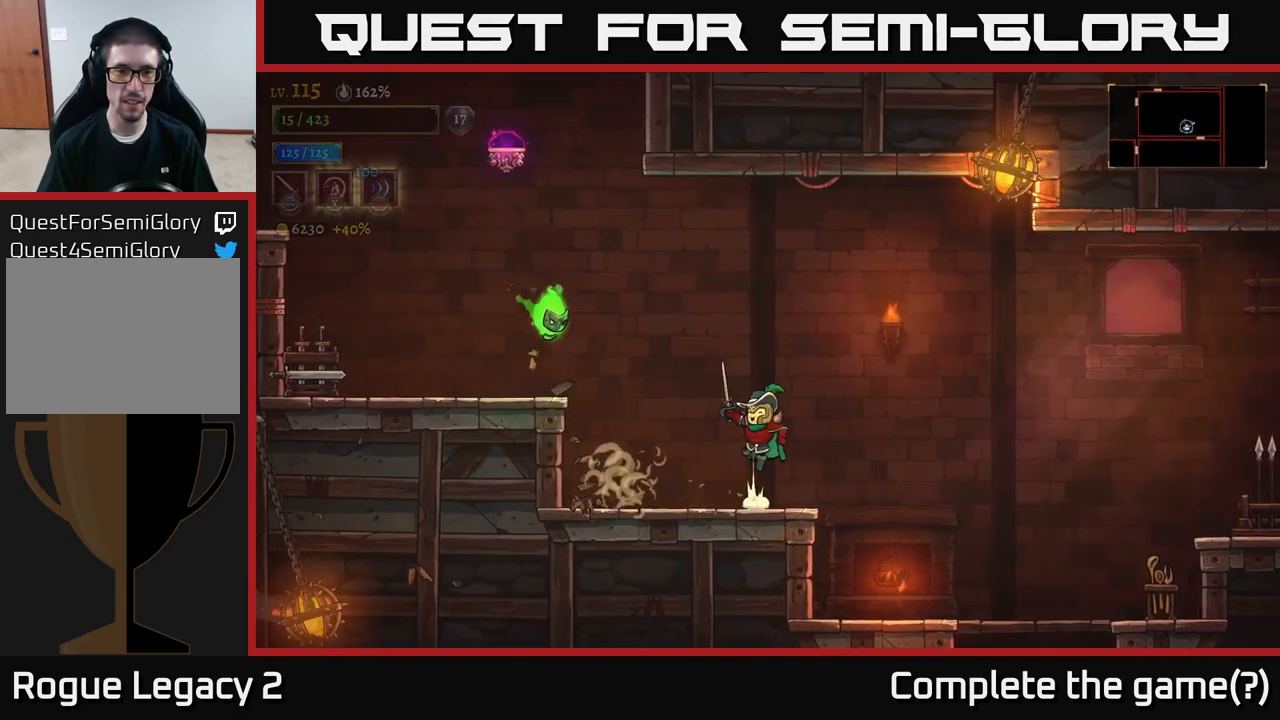
{"buttons": [], "left_stick": "left", "right_stick": "center", "events": [[16, "A", "down"], [50, "left_stick", "left"], [100, "X", "down"], [233, "X", "up"], [233, "left_stick", "center"], [350, "X", "down"], [366, "A", "up"], [366, "left_stick", "left"], [500, "X", "up"]]}
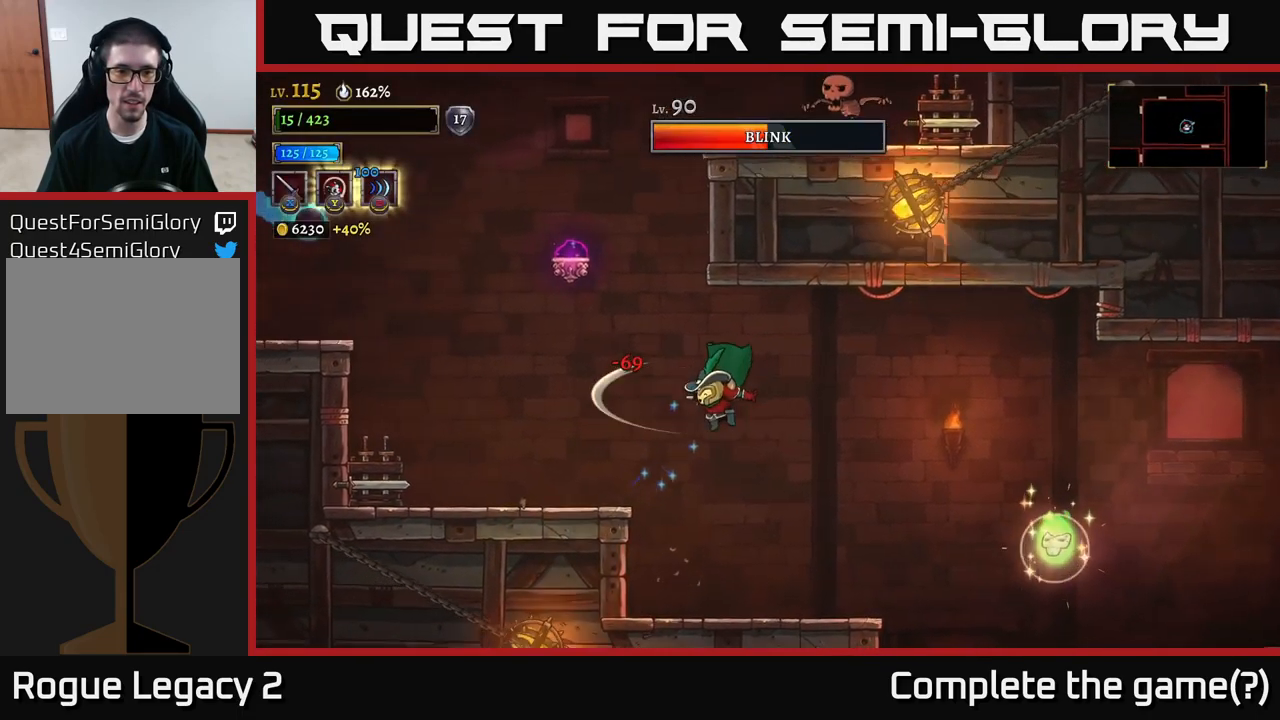
{"buttons": [], "left_stick": "right", "right_stick": "center", "events": [[150, "left_stick", "right"]]}
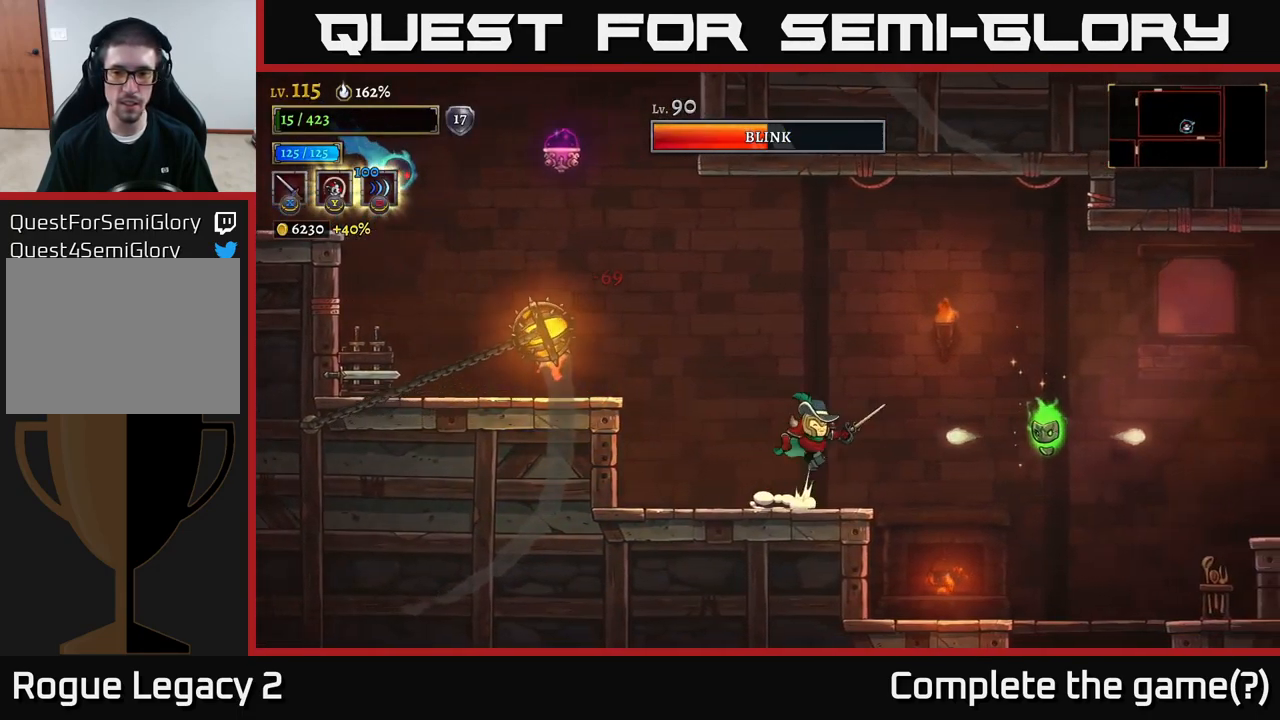
{"buttons": [], "left_stick": "right", "right_stick": "center", "events": [[33, "A", "down"], [83, "A", "up"], [133, "left_stick", "left"], [317, "A", "down"], [367, "left_stick", "right"], [433, "A", "up"]]}
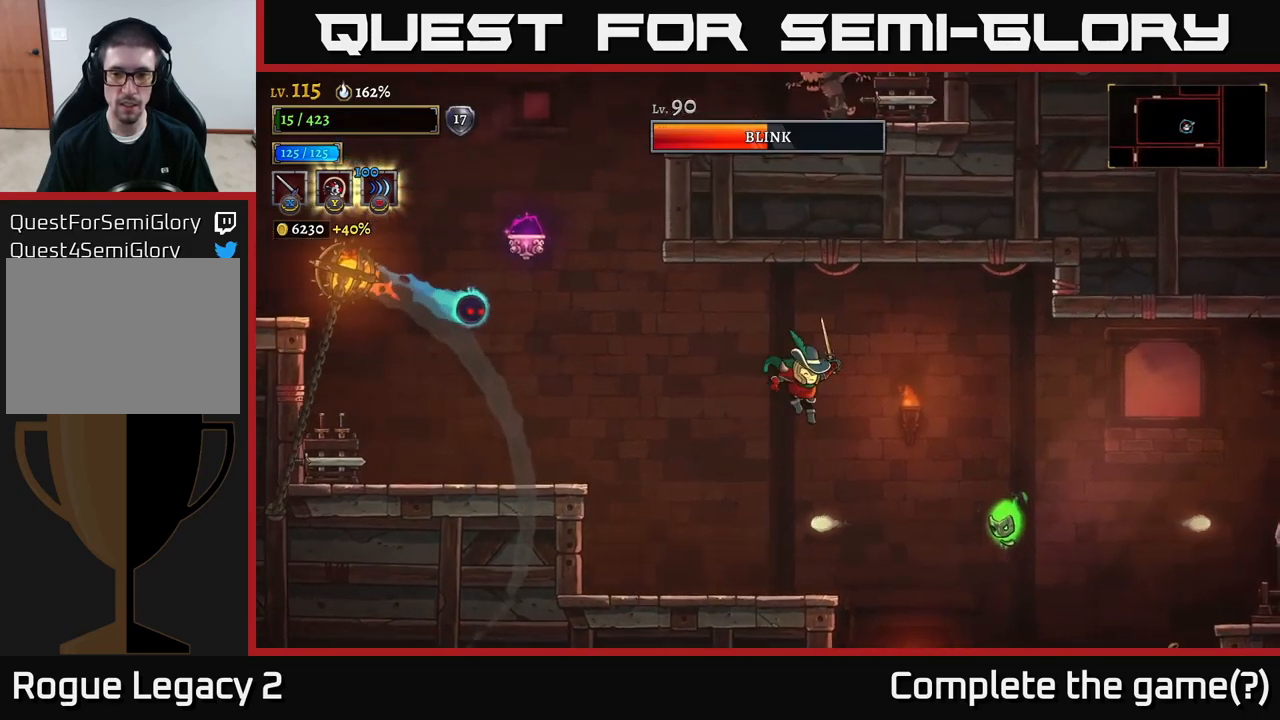
{"buttons": [], "left_stick": "center", "right_stick": "center", "events": [[300, "X", "down"], [317, "left_stick", "center"], [417, "X", "up"]]}
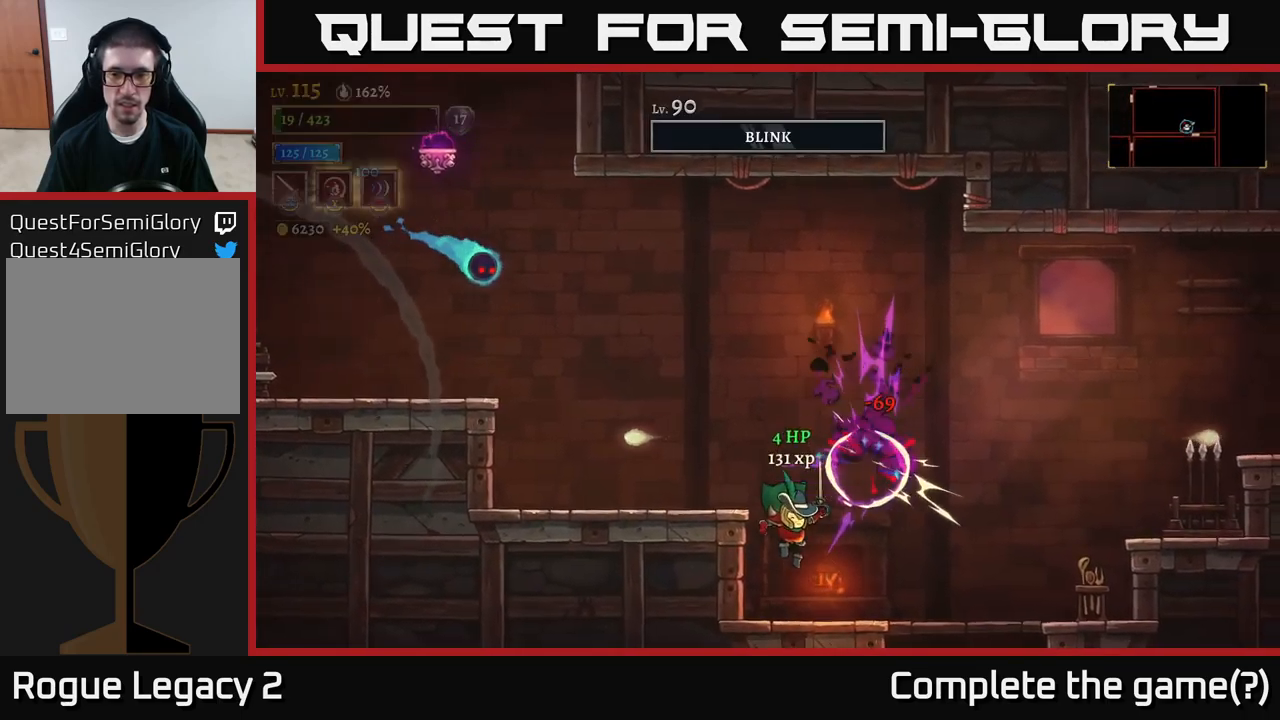
{"buttons": [], "left_stick": "right", "right_stick": "center", "events": [[333, "left_stick", "right"]]}
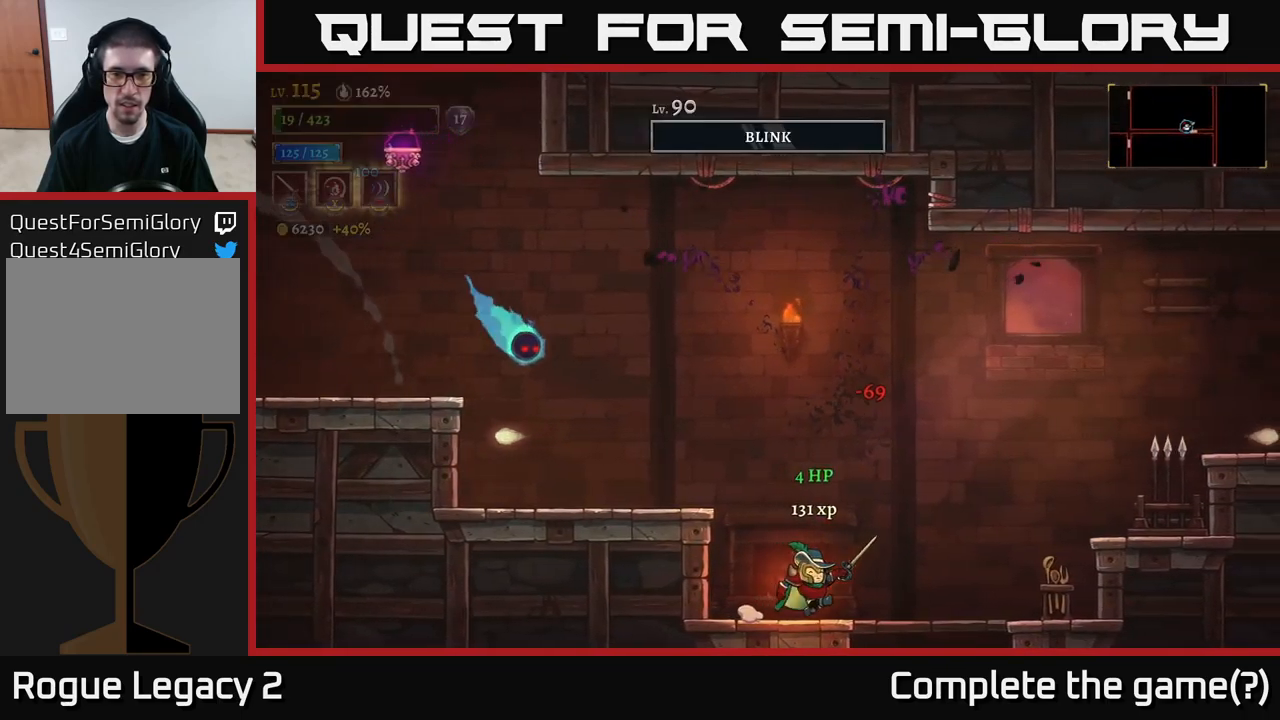
{"buttons": ["A"], "left_stick": "center", "right_stick": "center", "events": [[67, "left_stick", "left"], [83, "A", "down"], [283, "X", "down"], [433, "left_stick", "center"], [450, "X", "up"]]}
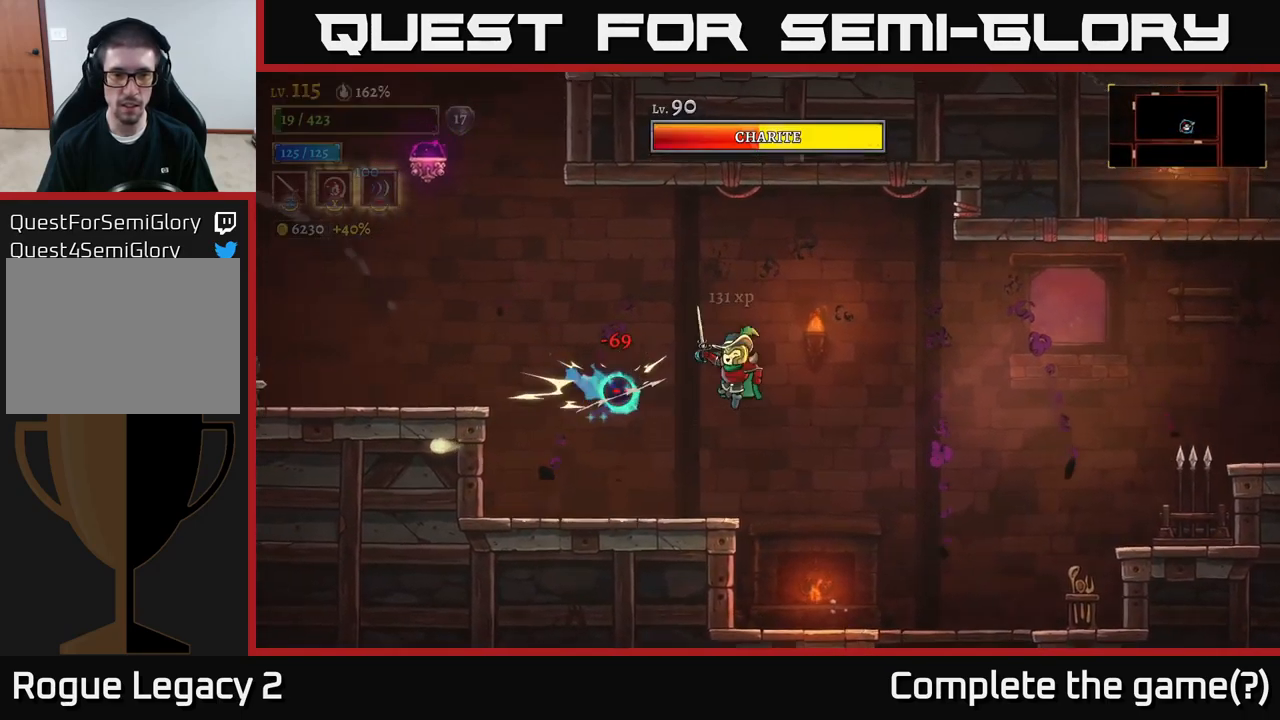
{"buttons": [], "left_stick": "center", "right_stick": "center", "events": [[33, "X", "down"], [50, "left_stick", "left"], [100, "A", "up"], [200, "X", "up"], [250, "left_stick", "center"], [350, "X", "down"], [450, "X", "up"]]}
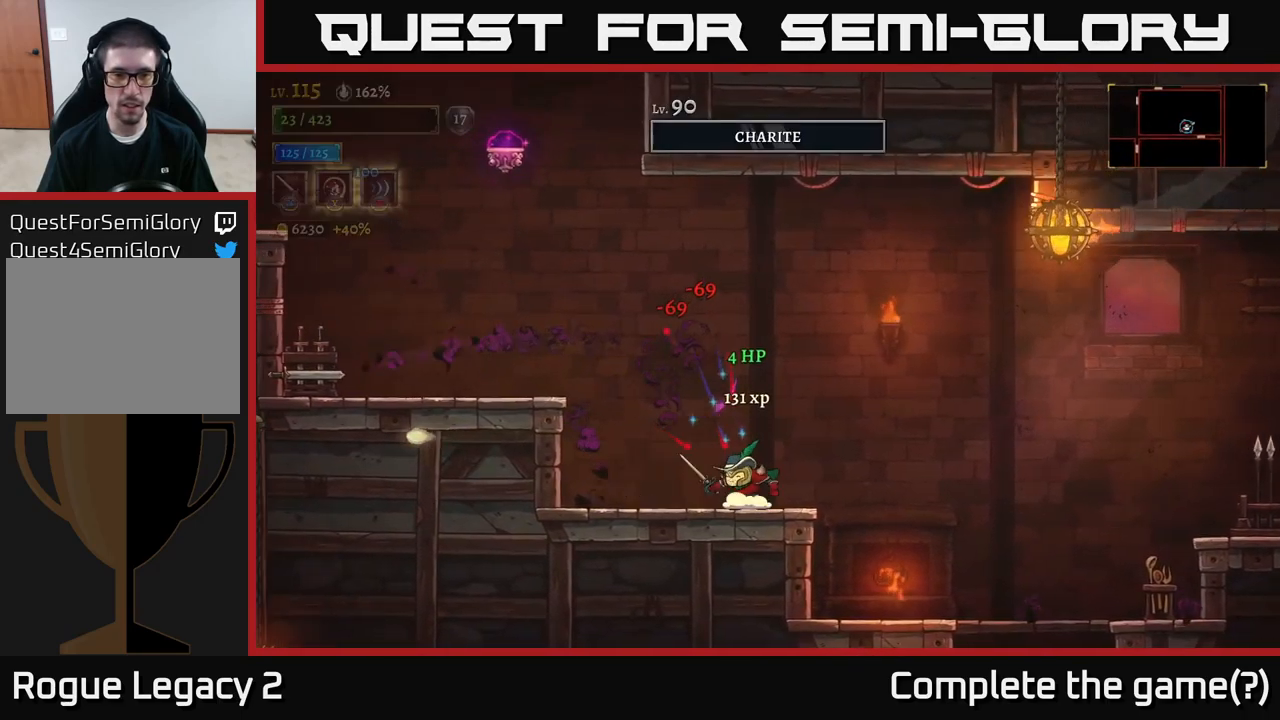
{"buttons": ["R2"], "left_stick": "right", "right_stick": "center", "events": [[50, "left_stick", "right"], [200, "A", "down"], [283, "A", "up"], [400, "R2", "down"]]}